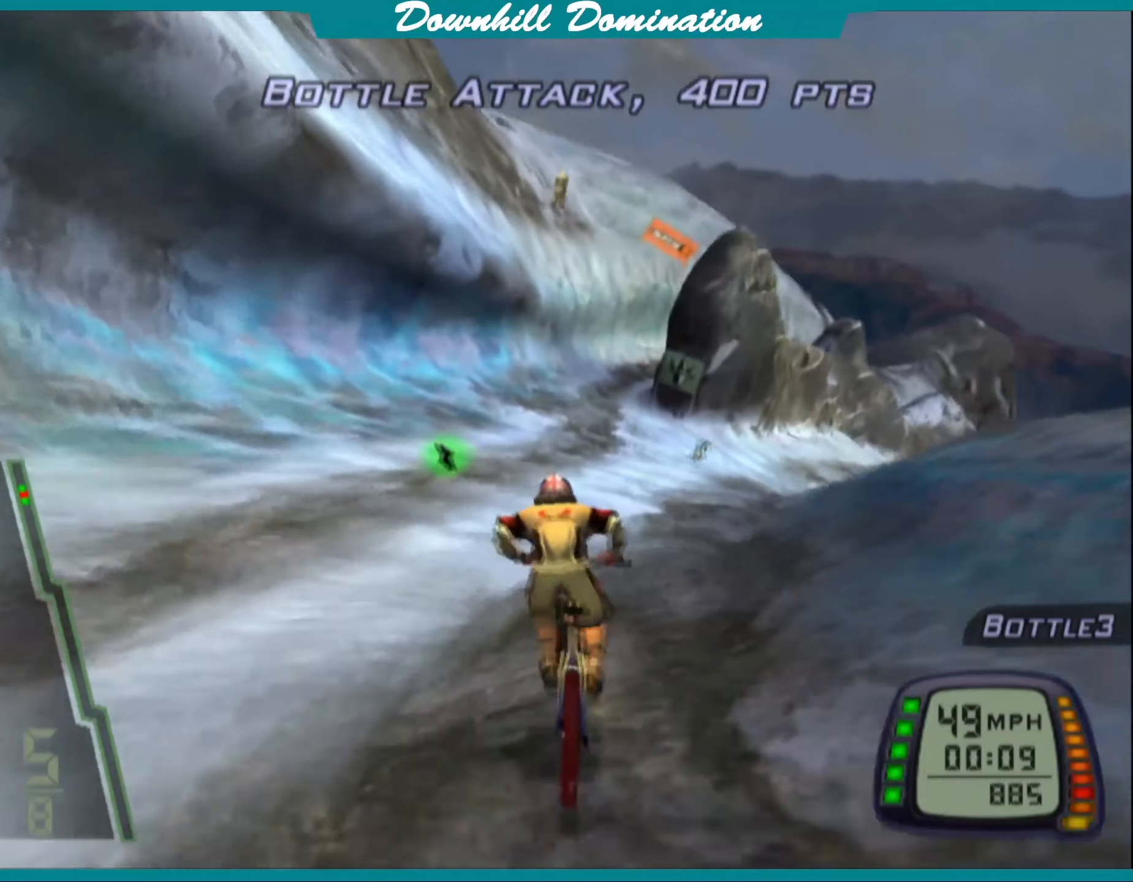
Gameplay with a controller (PlayStation layout); each line is a JSON object with the inputs held at the frame after it. "events" lists button and stick changes between this image and that frame as [ms after this image, input, new state], when the widget could be followed in between. Not read: right_stick.
{"buttons": ["CROSS"], "left_stick": "center", "events": [[167, "left_stick", "center"]]}
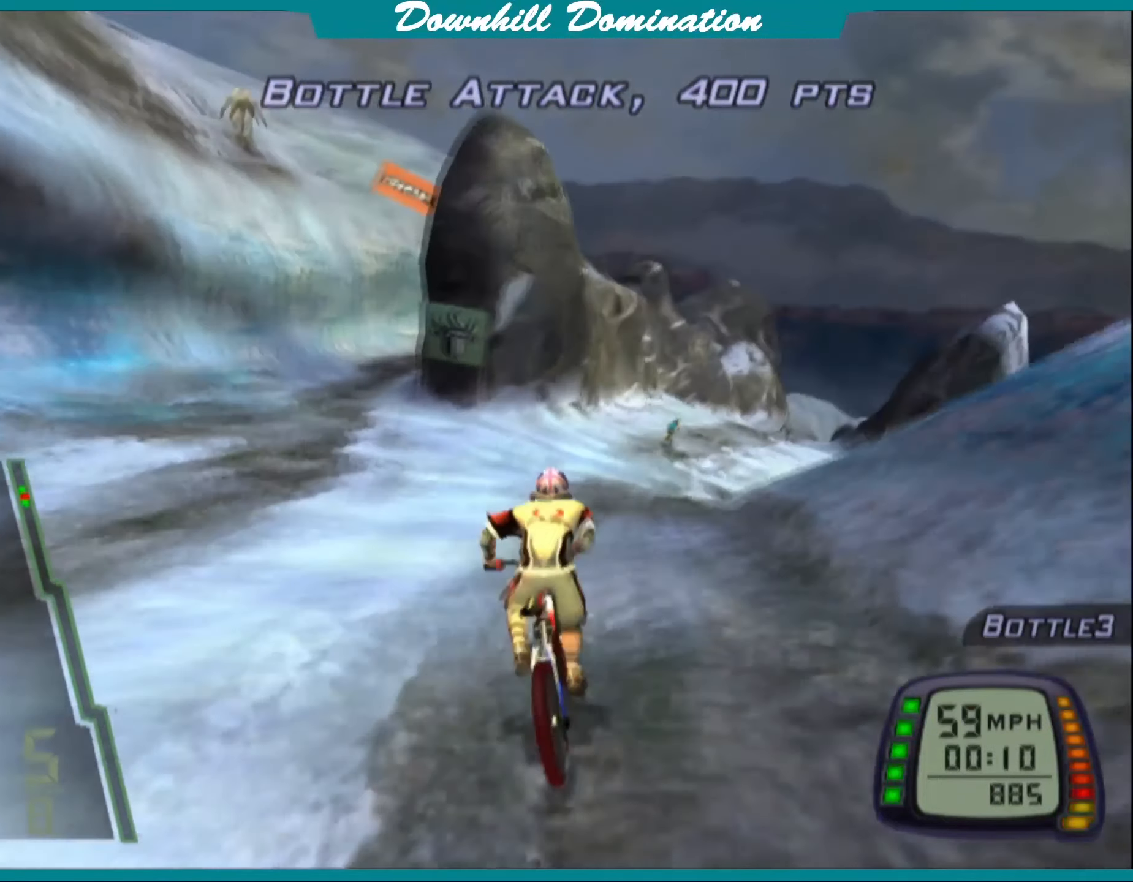
{"buttons": ["CROSS"], "left_stick": "center", "events": [[84, "left_stick", "right"], [334, "left_stick", "center"]]}
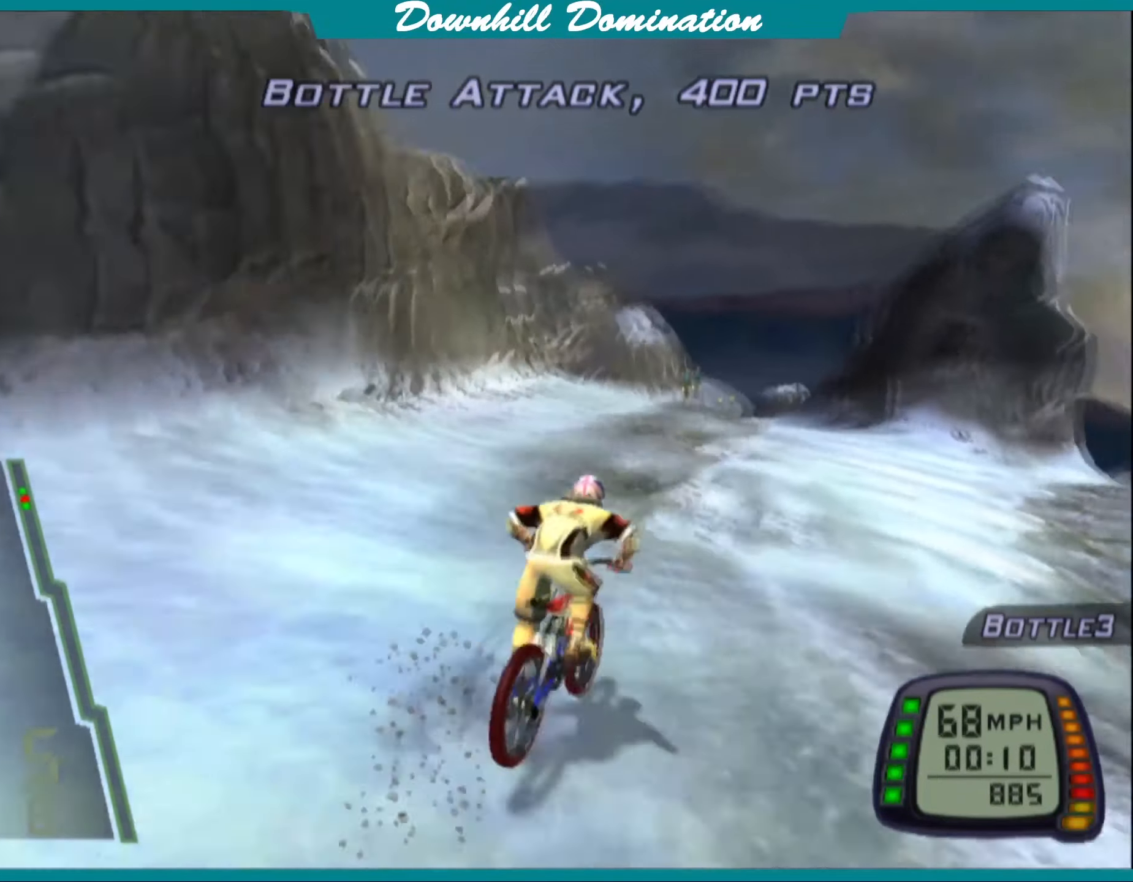
{"buttons": ["CROSS"], "left_stick": "center", "events": [[334, "left_stick", "left"], [484, "left_stick", "center"]]}
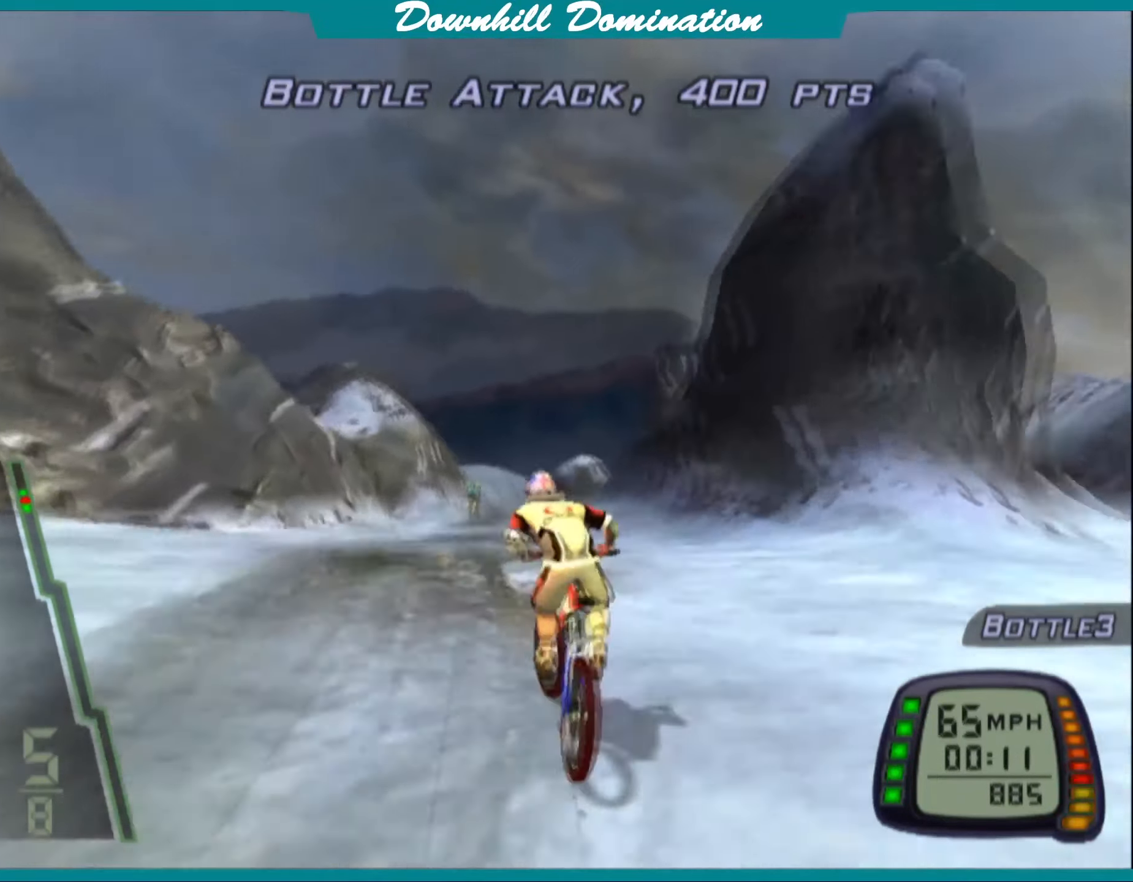
{"buttons": ["CROSS", "CIRCLE"], "left_stick": "center", "events": [[117, "left_stick", "right"], [234, "left_stick", "center"], [500, "CIRCLE", "down"]]}
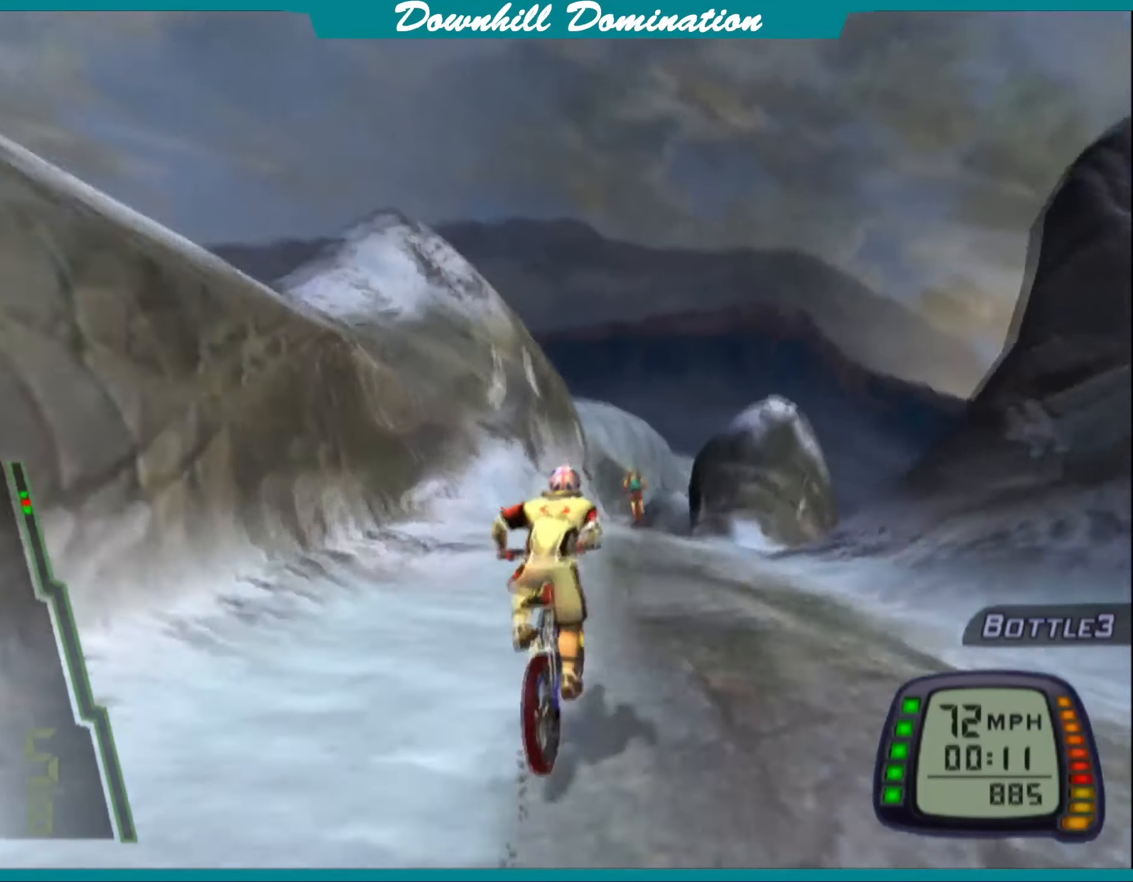
{"buttons": ["CROSS"], "left_stick": "center", "events": [[100, "CIRCLE", "up"], [366, "left_stick", "left"], [450, "left_stick", "center"]]}
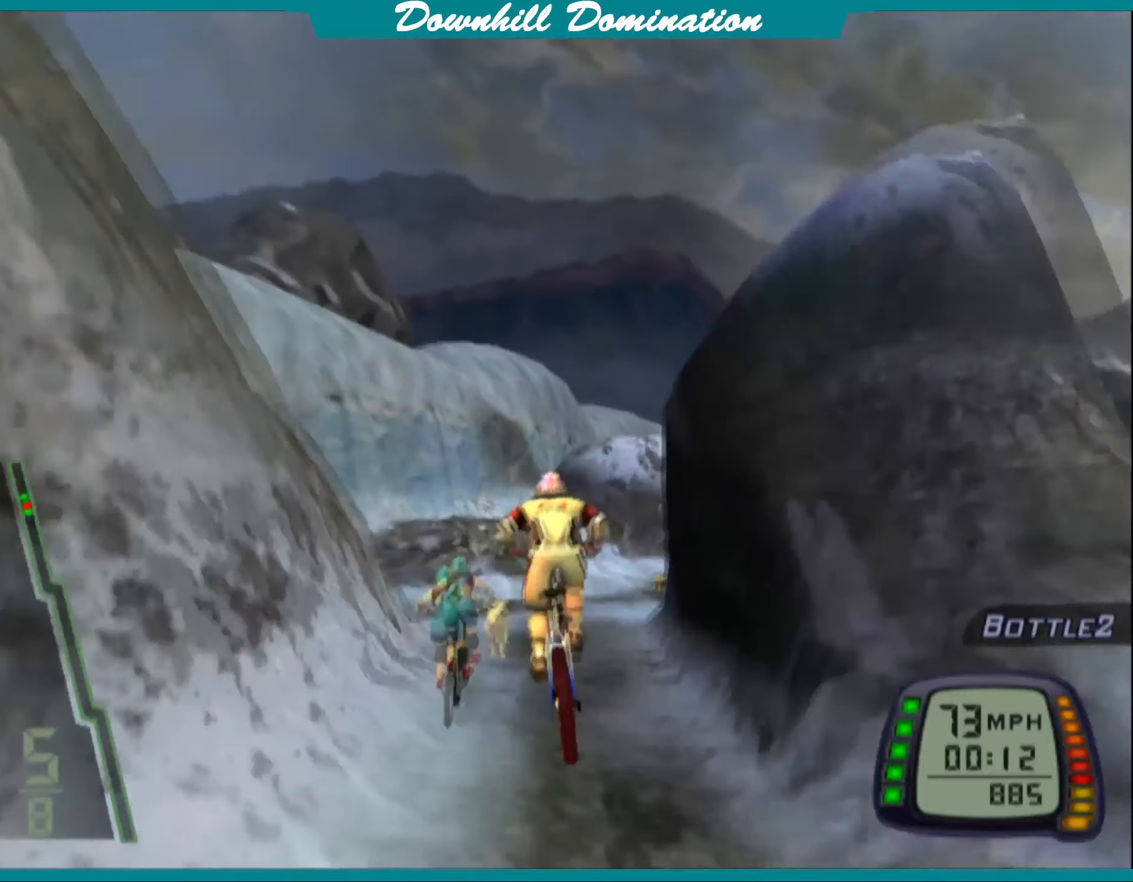
{"buttons": [], "left_stick": "right", "events": [[266, "CROSS", "up"], [466, "left_stick", "right"]]}
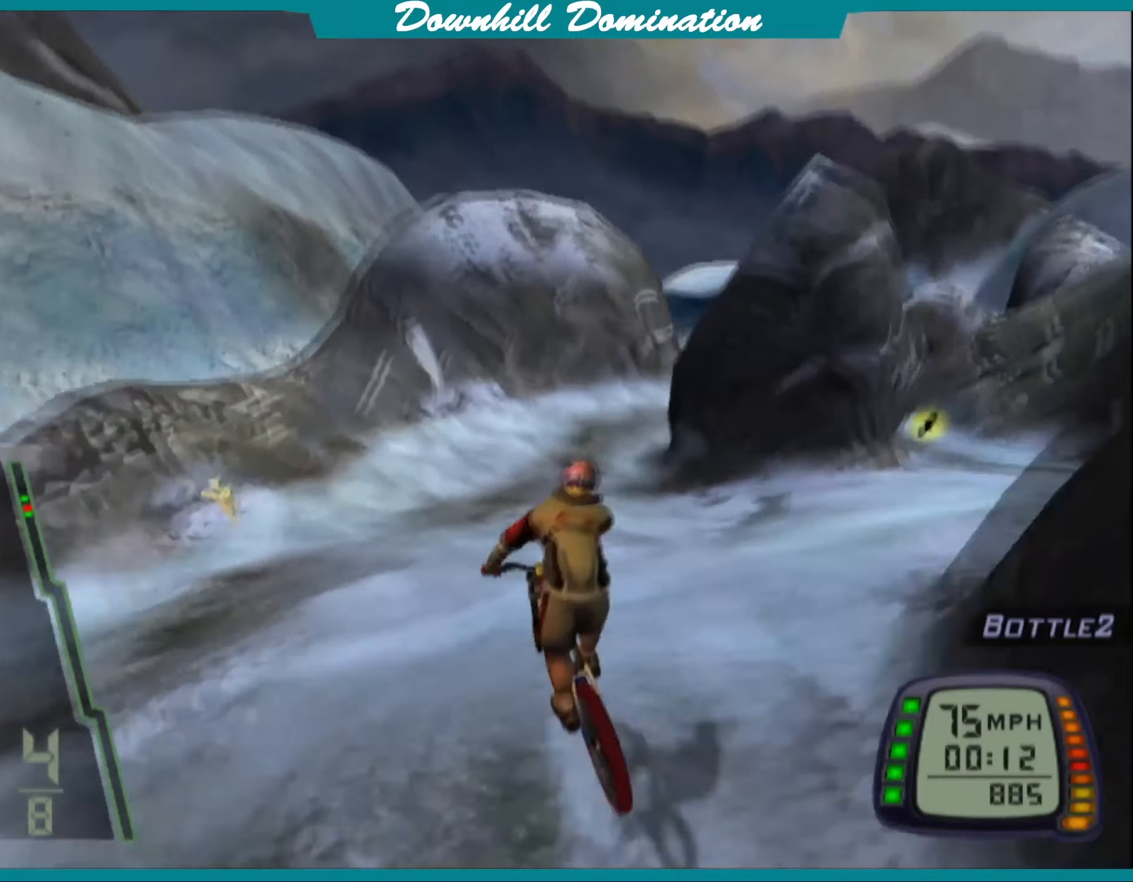
{"buttons": [], "left_stick": "right", "events": [[116, "left_stick", "center"], [300, "CROSS", "down"], [350, "left_stick", "right"], [433, "CROSS", "up"]]}
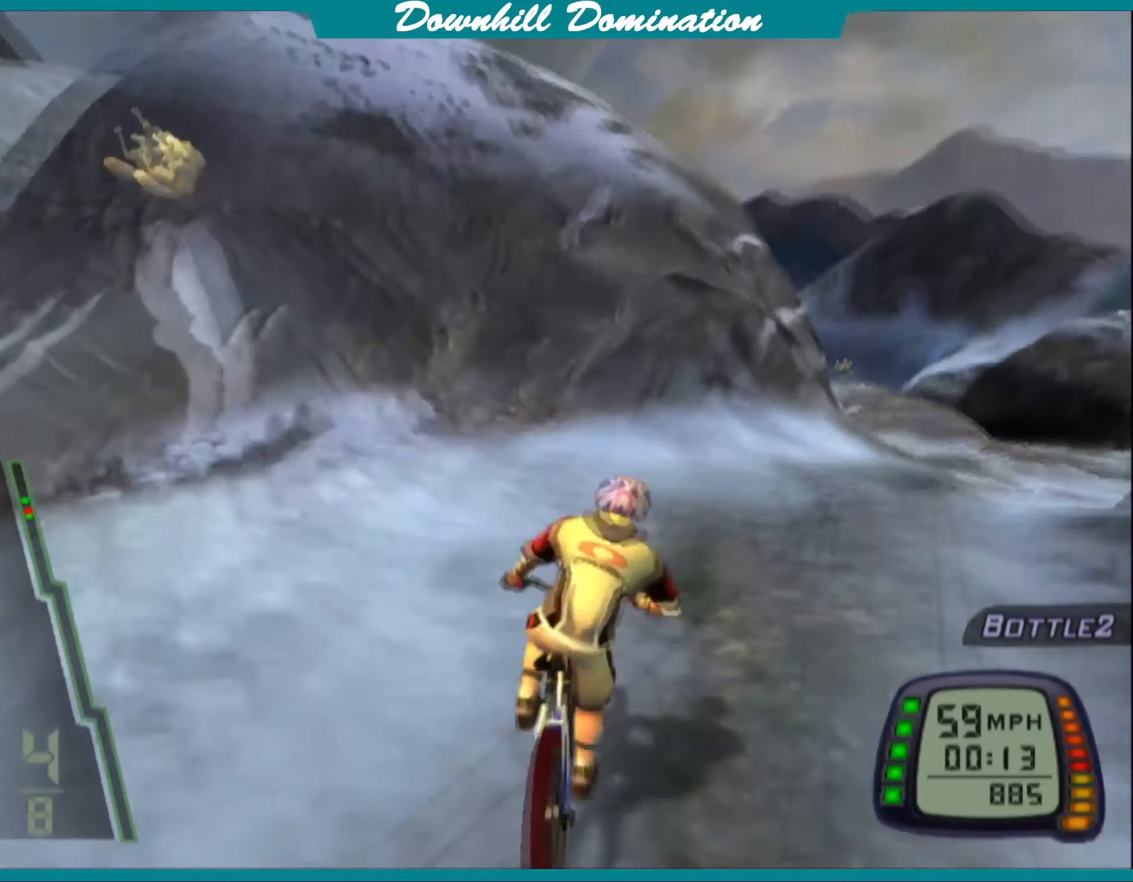
{"buttons": ["CROSS"], "left_stick": "left", "events": [[16, "CROSS", "down"], [266, "left_stick", "center"], [350, "left_stick", "left"]]}
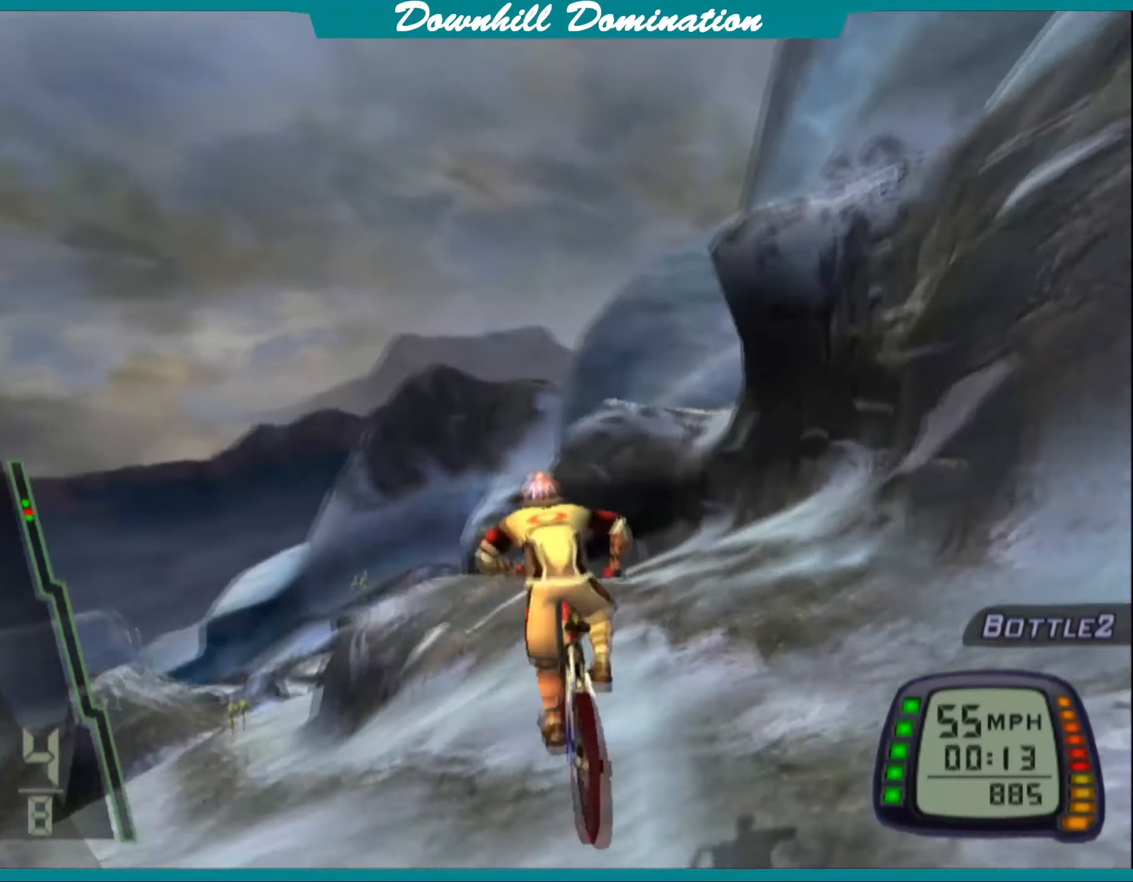
{"buttons": ["CROSS"], "left_stick": "center", "events": [[266, "left_stick", "center"]]}
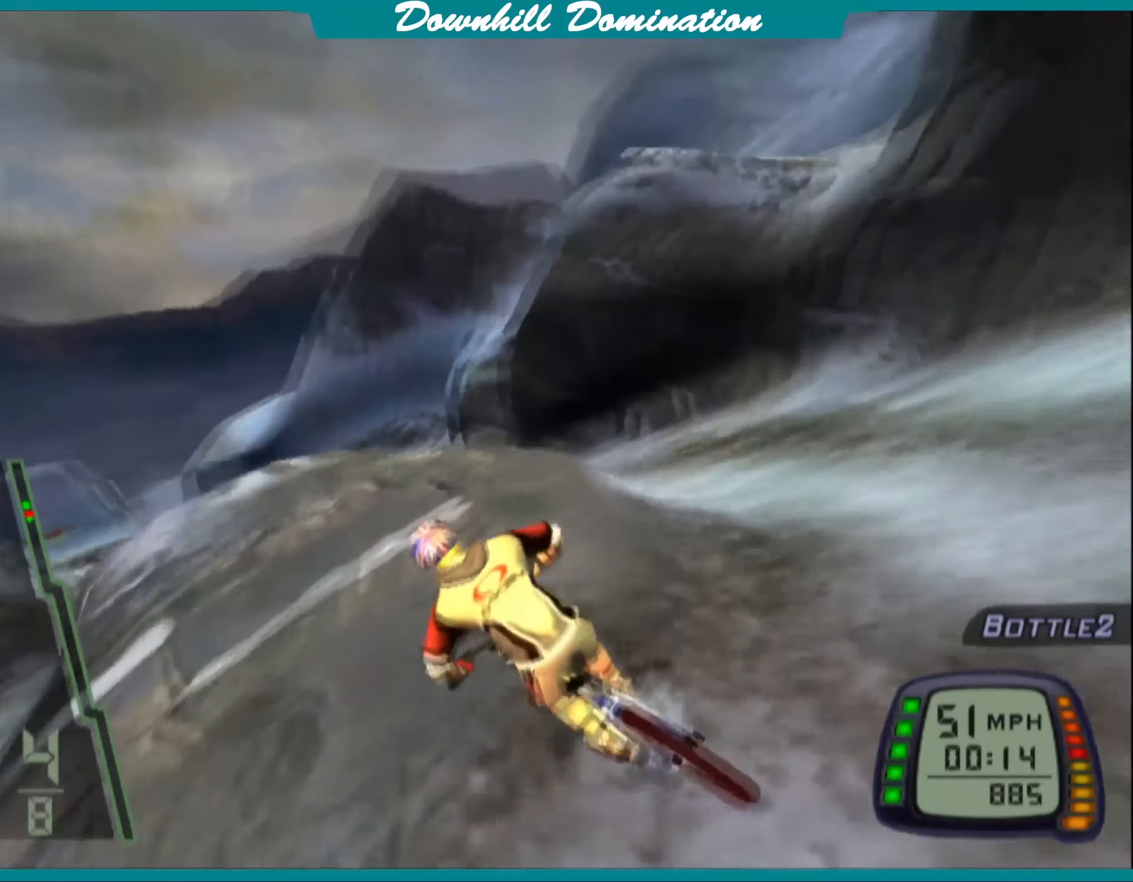
{"buttons": ["CROSS"], "left_stick": "center", "events": []}
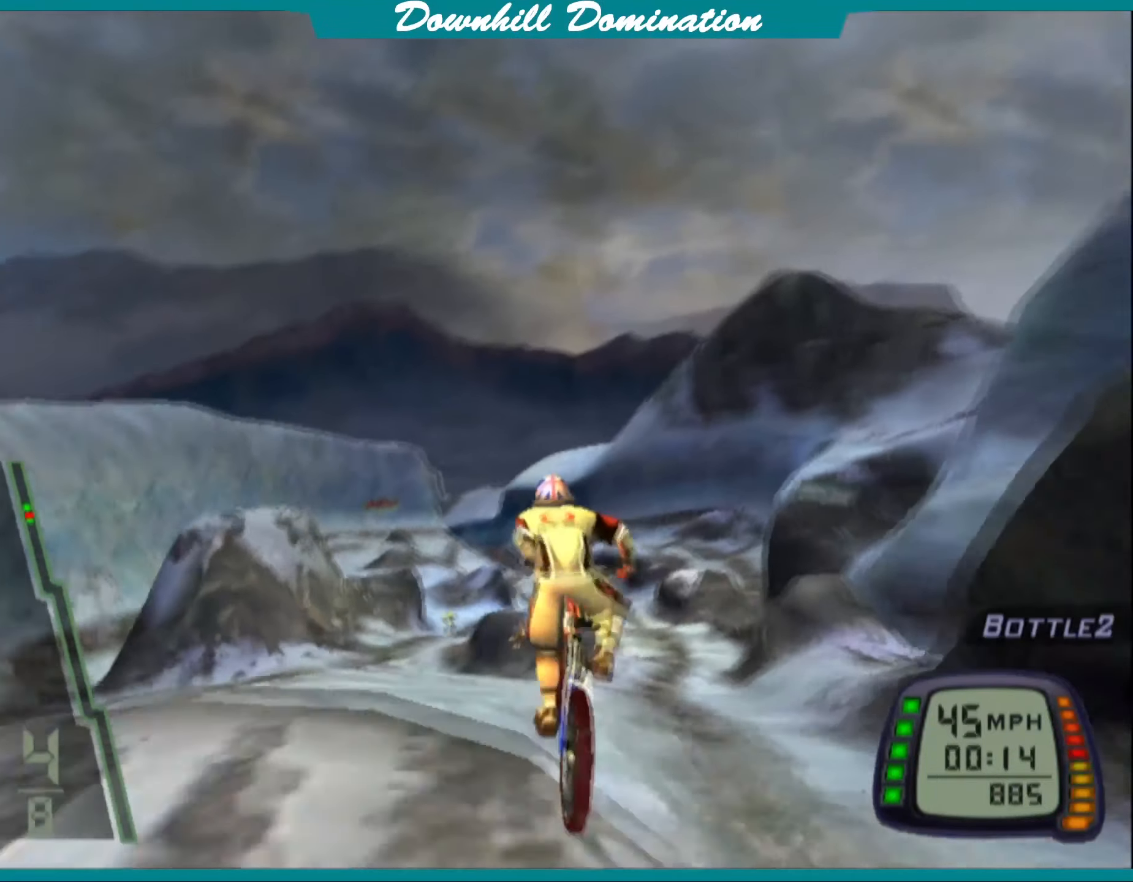
{"buttons": [], "left_stick": "right", "events": [[400, "left_stick", "right"], [500, "CROSS", "up"]]}
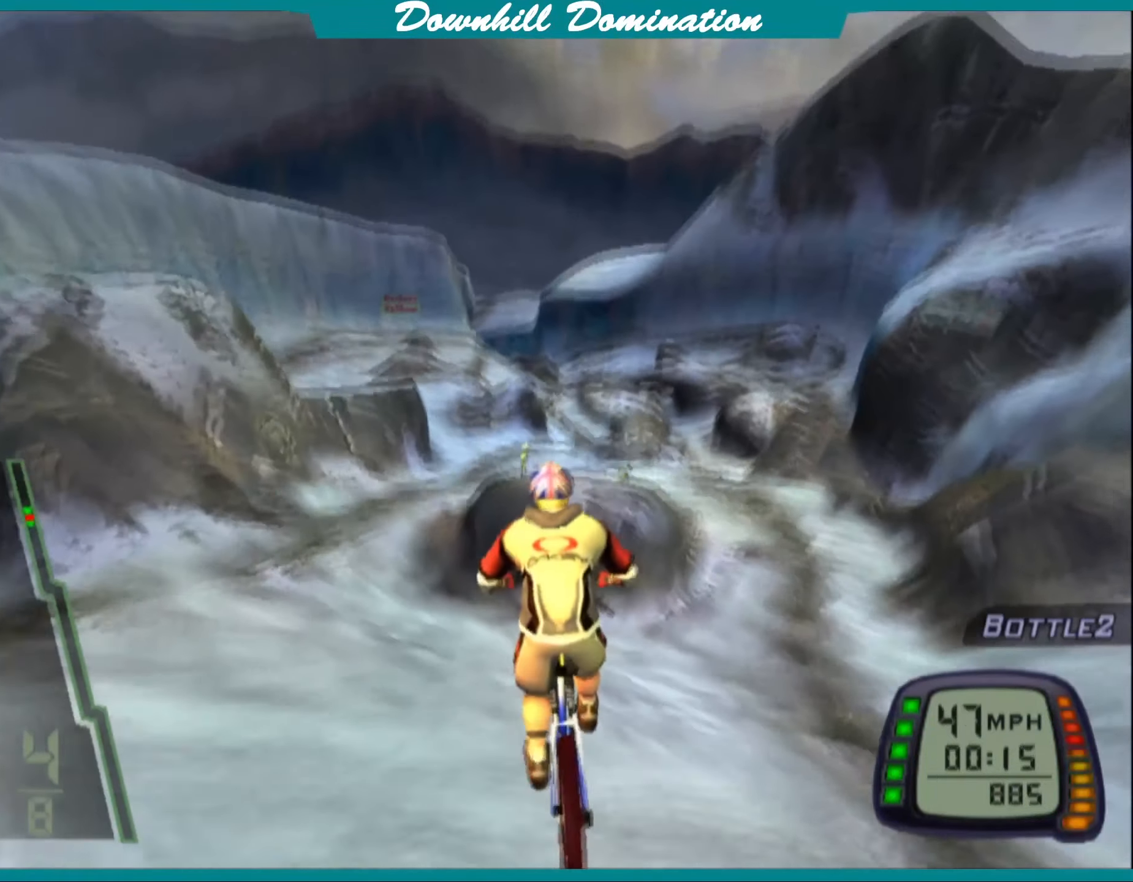
{"buttons": [], "left_stick": "center", "events": [[366, "left_stick", "center"]]}
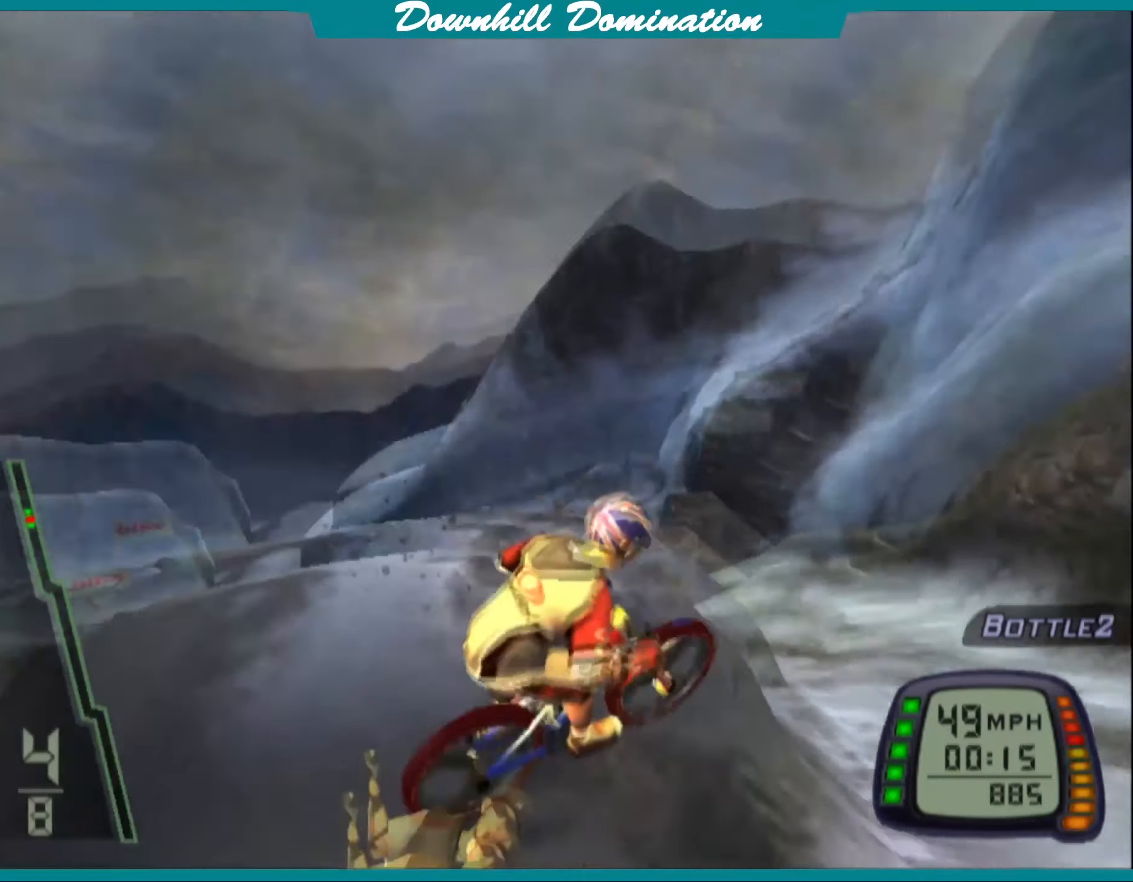
{"buttons": [], "left_stick": "up-left", "events": [[216, "left_stick", "left"], [350, "left_stick", "up-left"]]}
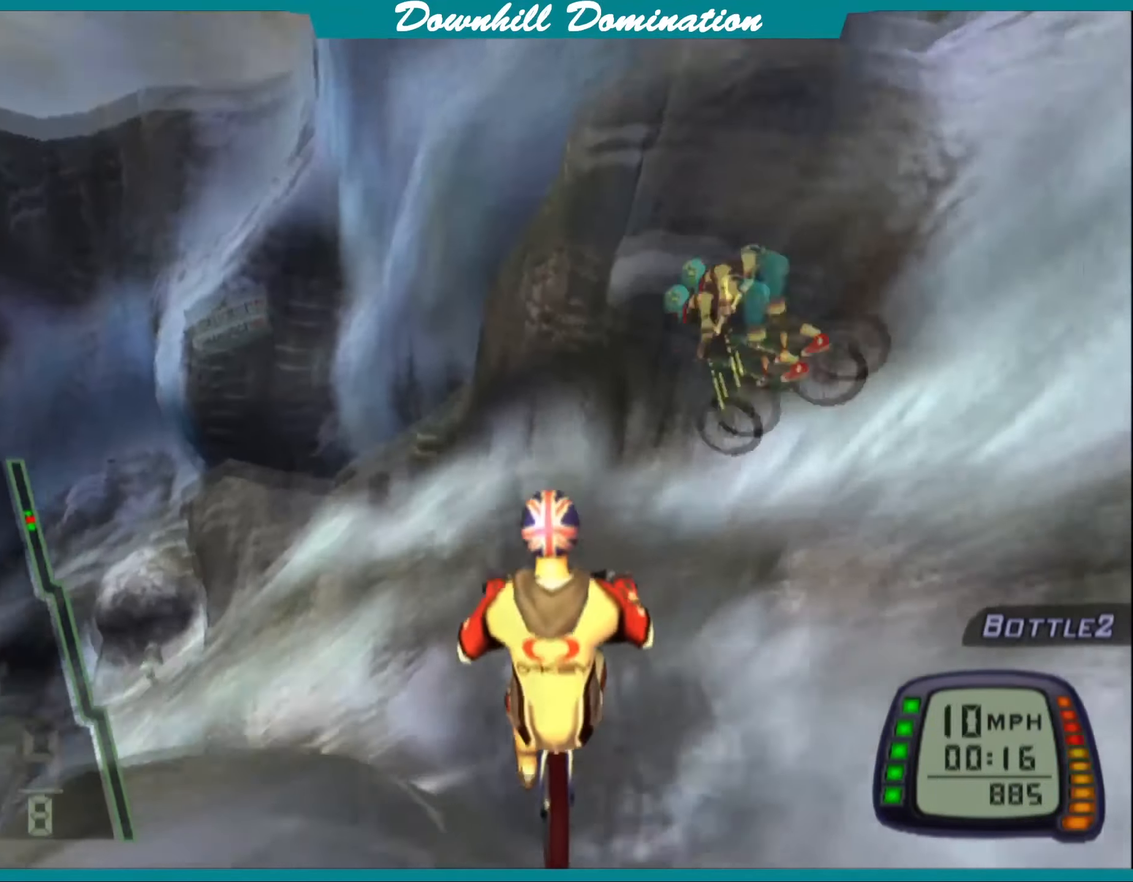
{"buttons": ["CROSS"], "left_stick": "left", "events": [[16, "CROSS", "down"], [133, "left_stick", "center"], [150, "CROSS", "up"], [233, "CROSS", "down"], [400, "left_stick", "left"]]}
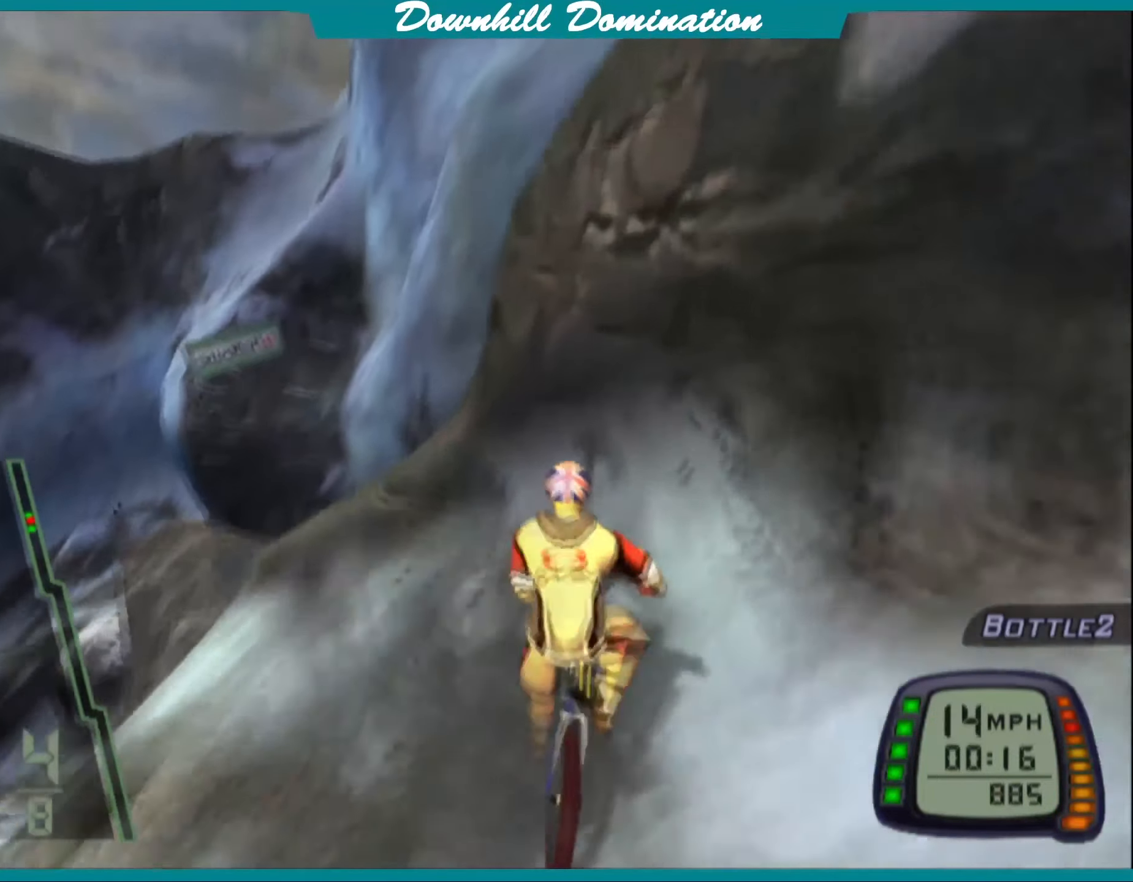
{"buttons": ["CROSS"], "left_stick": "center", "events": [[50, "CIRCLE", "down"], [100, "CIRCLE", "up"], [216, "left_stick", "center"]]}
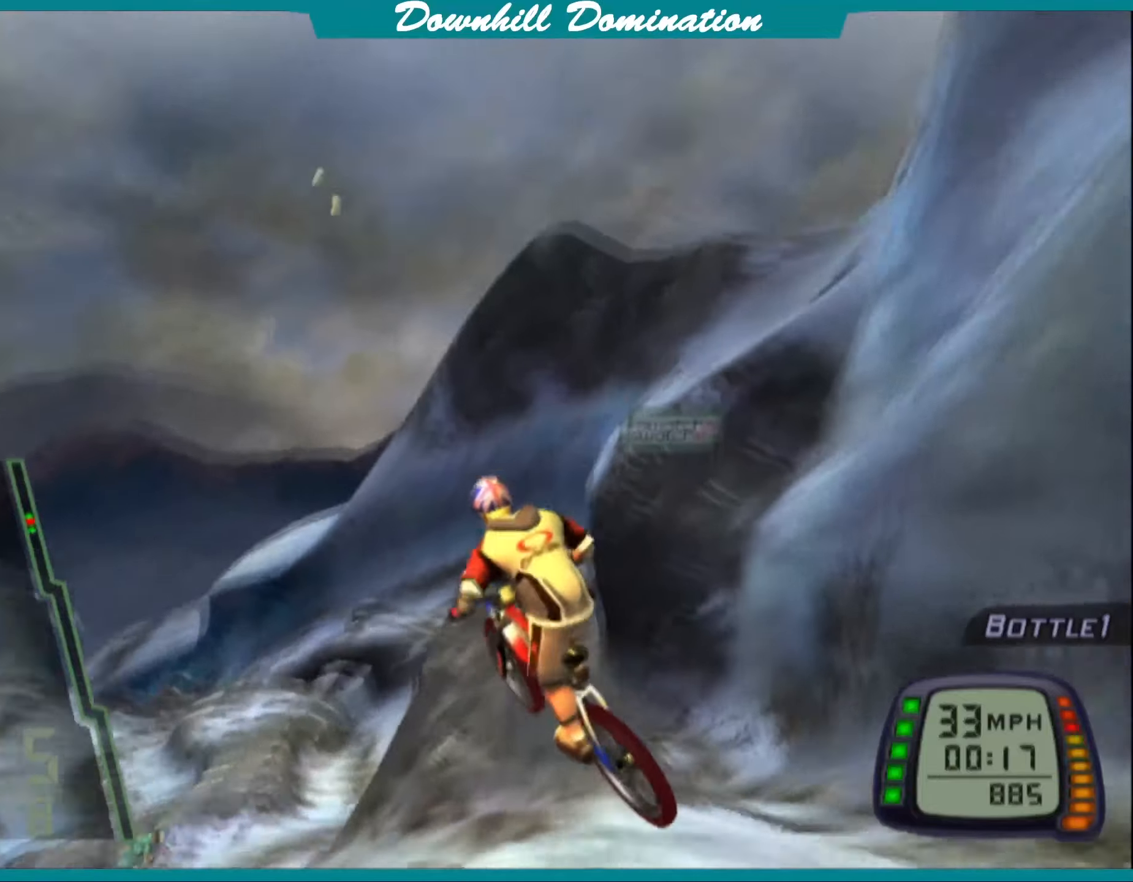
{"buttons": ["CROSS"], "left_stick": "right", "events": [[267, "left_stick", "right"]]}
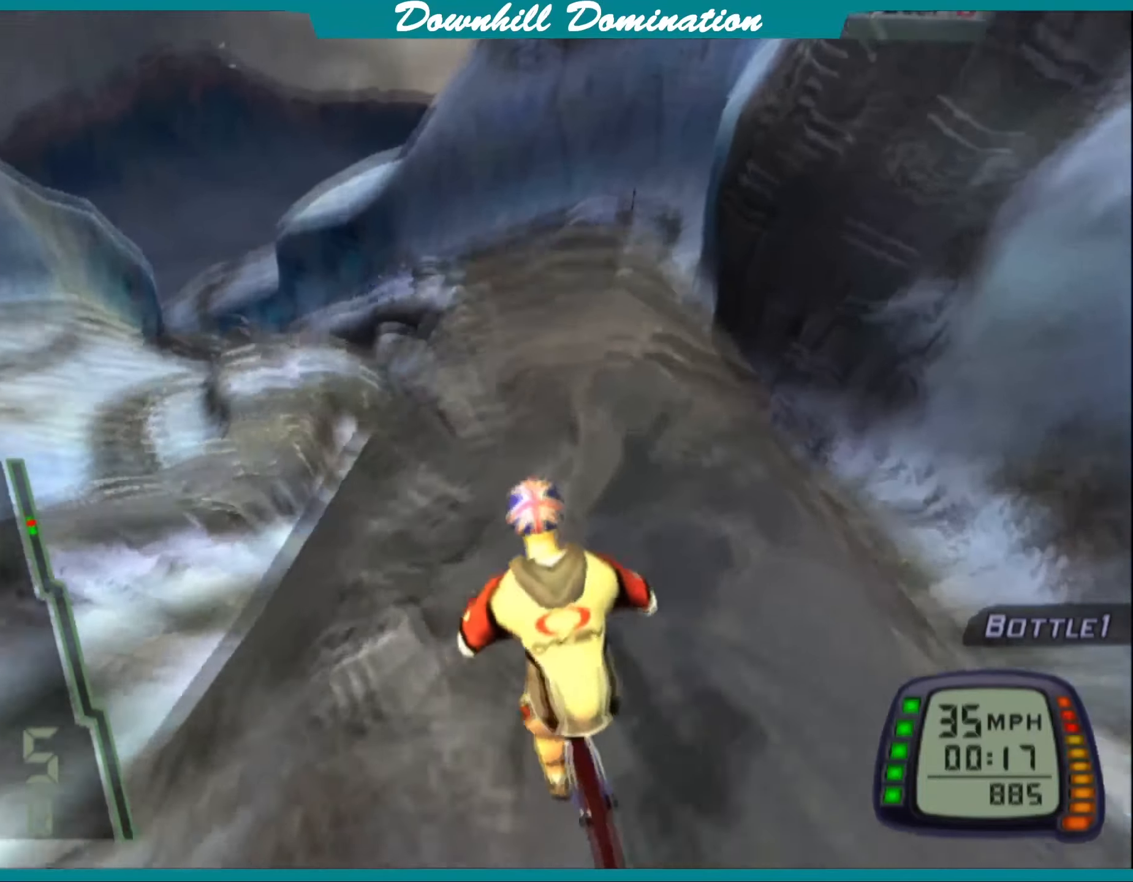
{"buttons": ["CROSS"], "left_stick": "up", "events": [[33, "left_stick", "center"], [433, "left_stick", "up"]]}
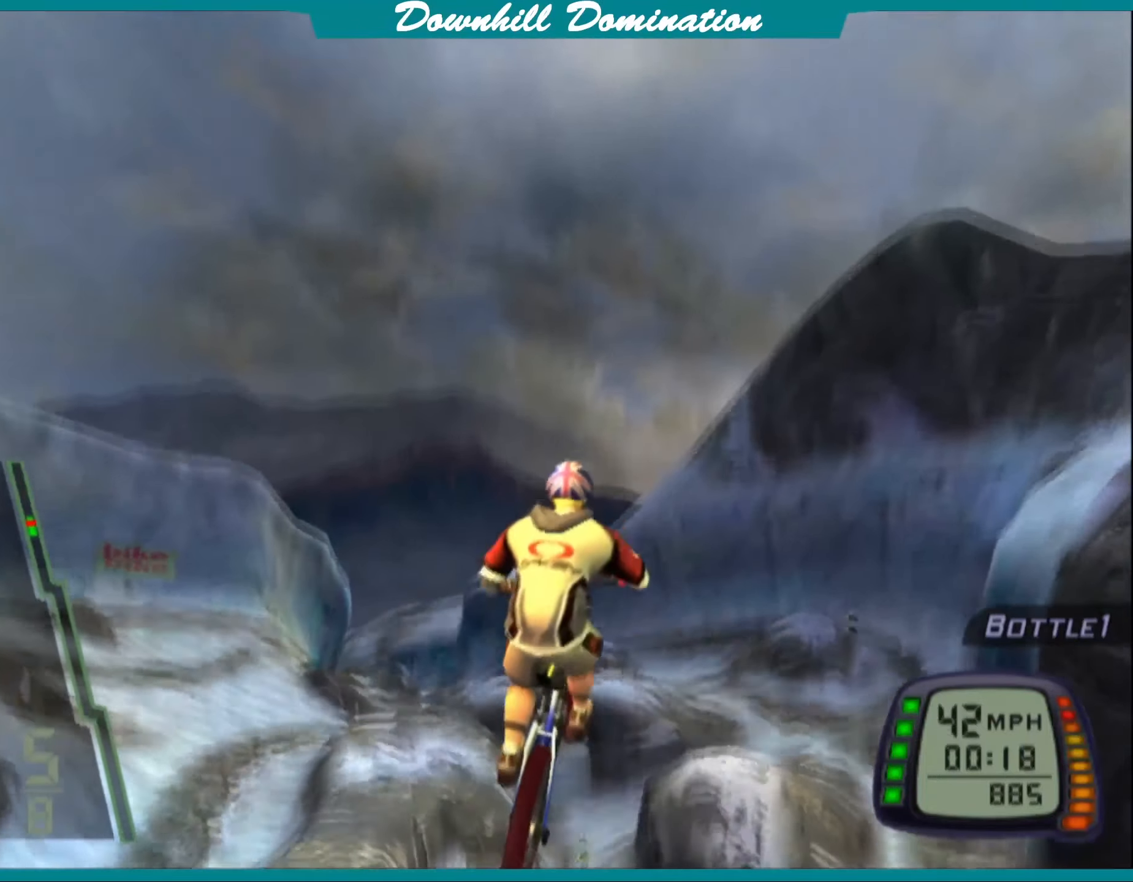
{"buttons": ["CROSS"], "left_stick": "center", "events": [[133, "left_stick", "center"]]}
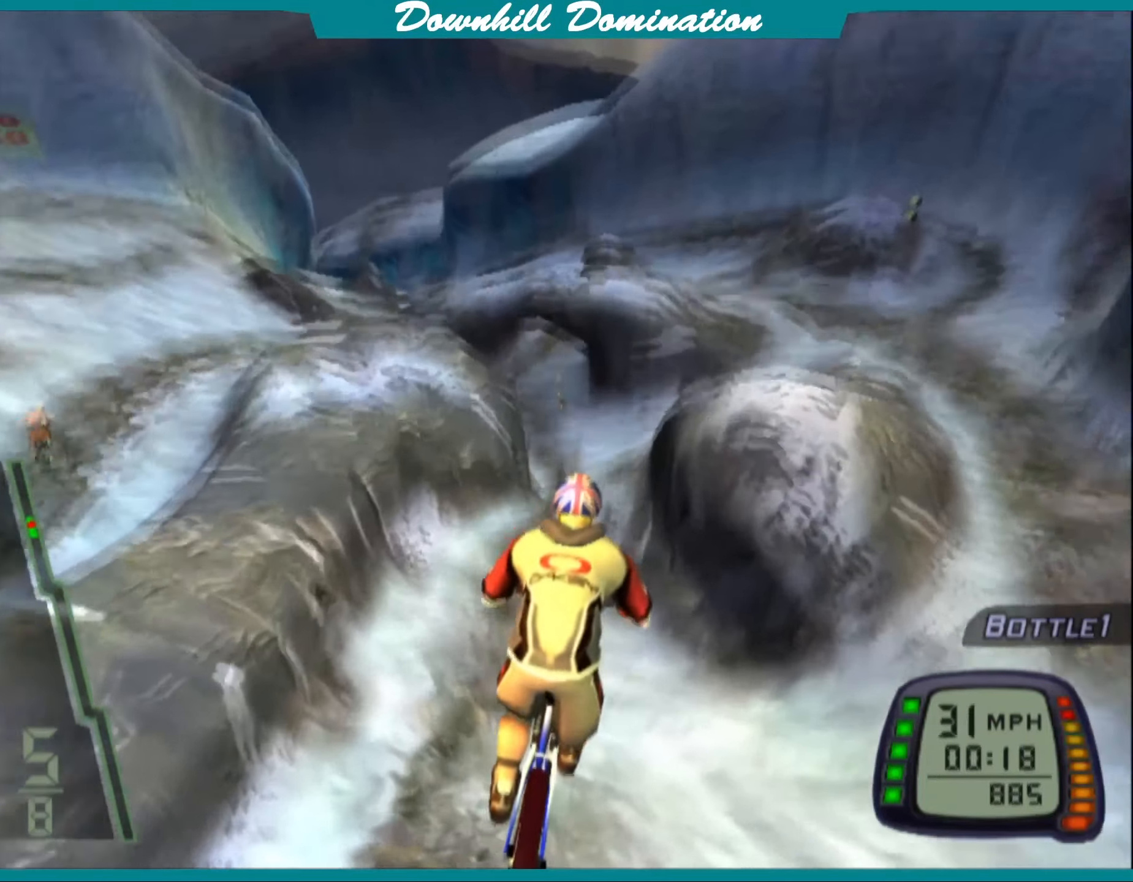
{"buttons": ["CROSS"], "left_stick": "center", "events": [[367, "CROSS", "up"], [500, "CROSS", "down"]]}
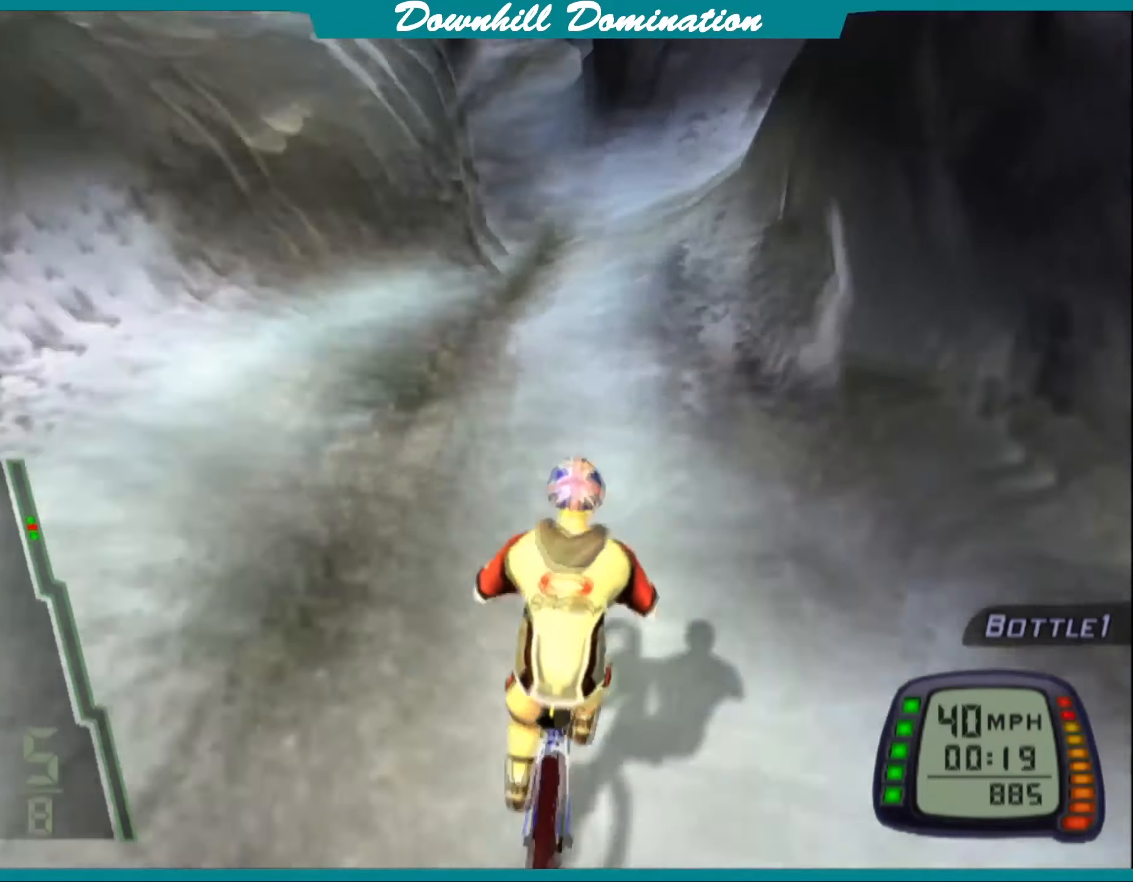
{"buttons": ["CROSS"], "left_stick": "center", "events": [[100, "CROSS", "up"], [183, "CROSS", "down"], [217, "left_stick", "left"], [333, "left_stick", "center"]]}
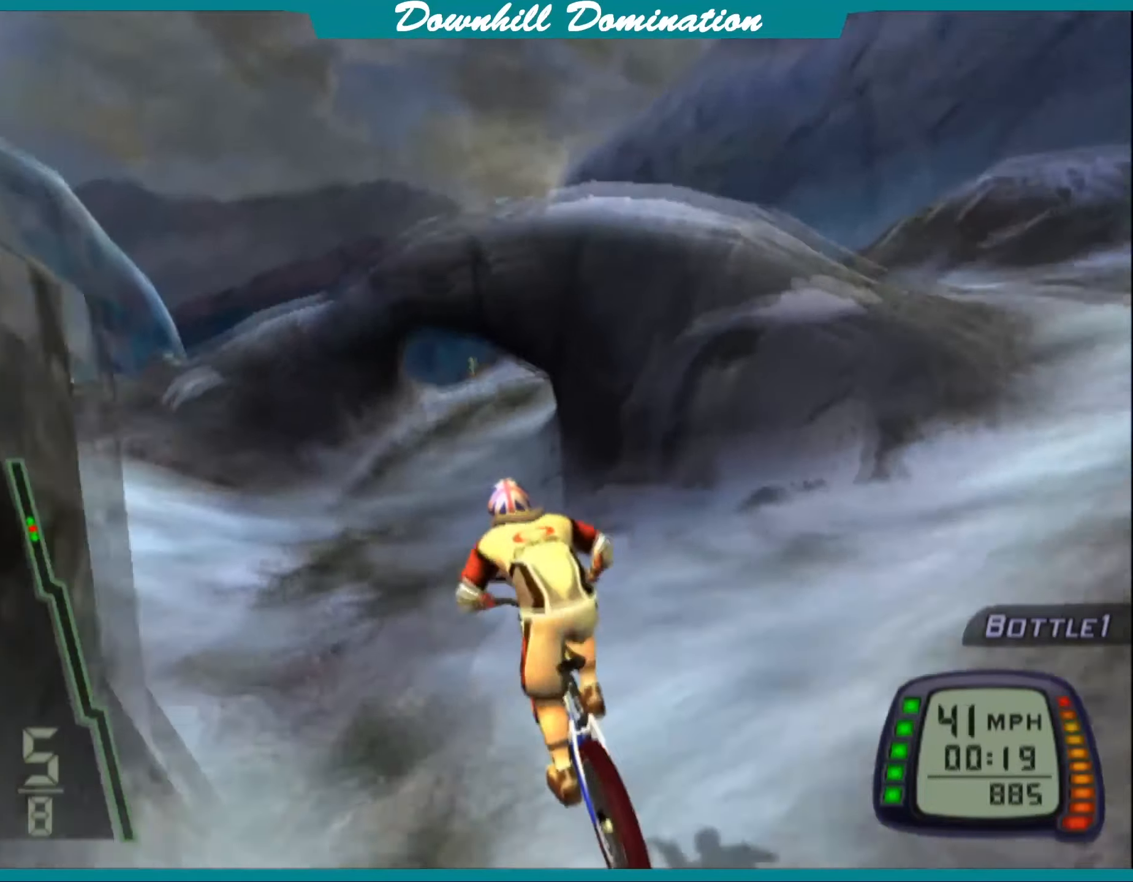
{"buttons": ["CROSS"], "left_stick": "right", "events": [[467, "left_stick", "right"]]}
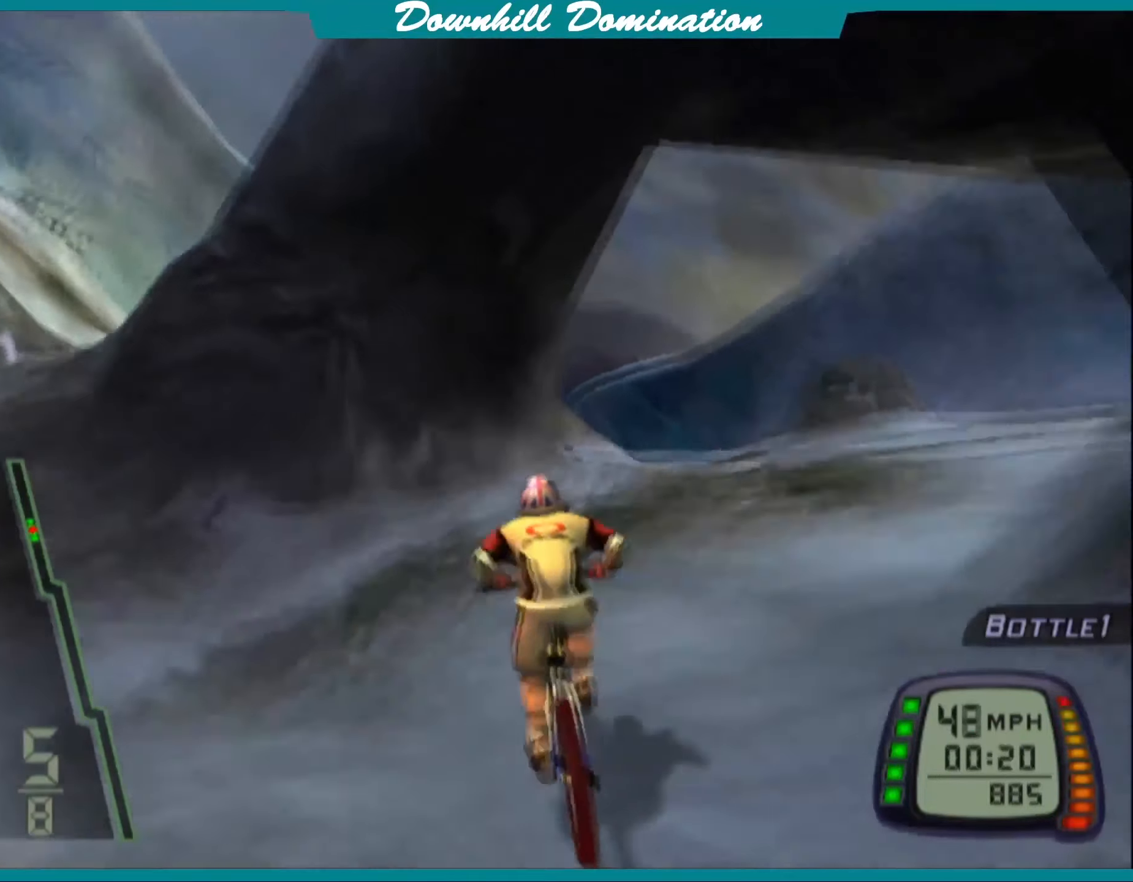
{"buttons": ["CROSS"], "left_stick": "left", "events": [[133, "left_stick", "center"], [283, "left_stick", "left"]]}
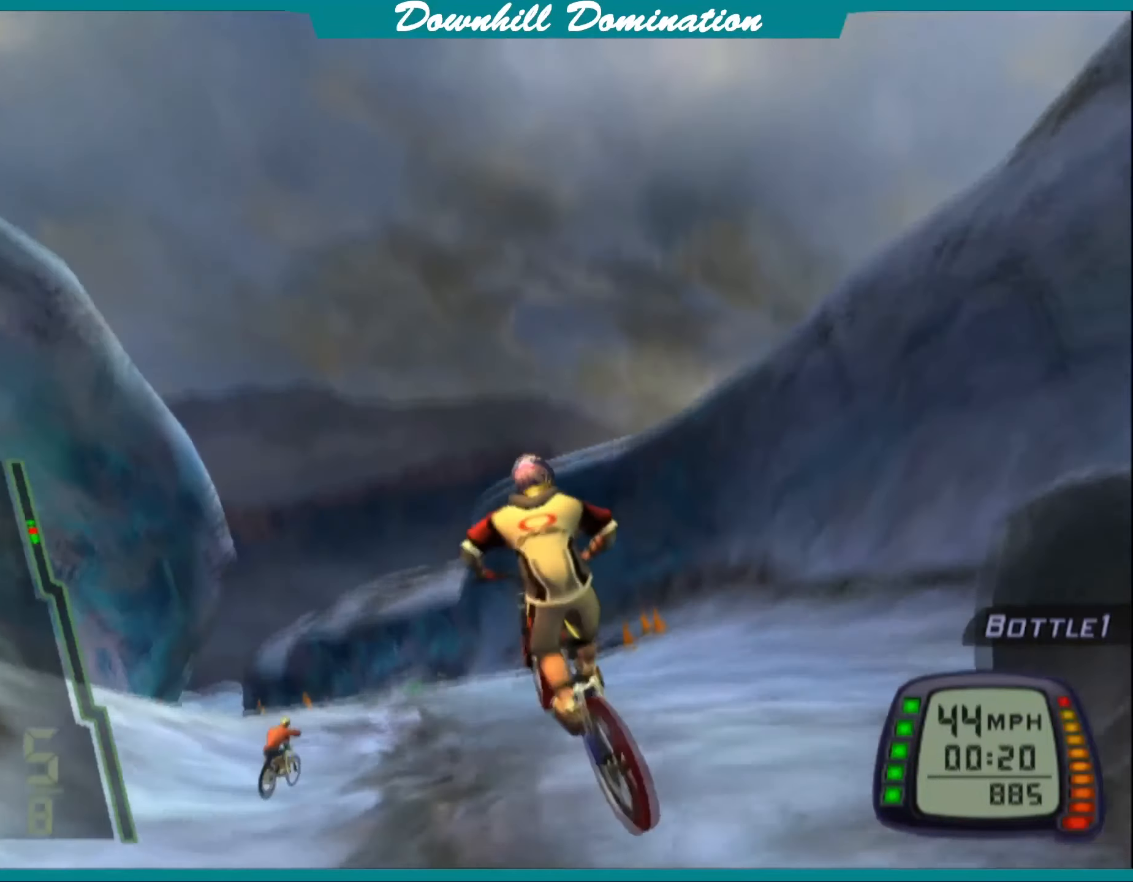
{"buttons": ["CROSS"], "left_stick": "center", "events": [[50, "left_stick", "up"], [167, "left_stick", "center"]]}
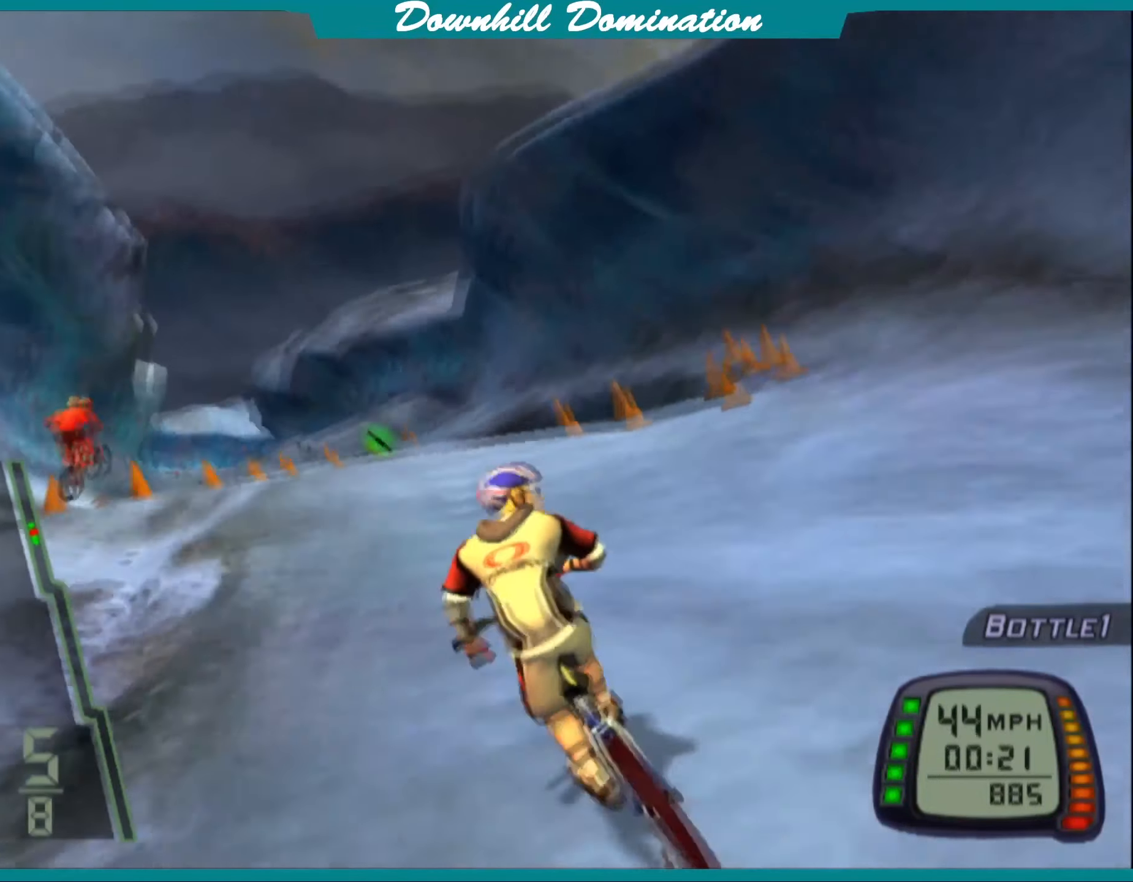
{"buttons": ["CROSS"], "left_stick": "center", "events": [[83, "left_stick", "left"], [267, "left_stick", "center"]]}
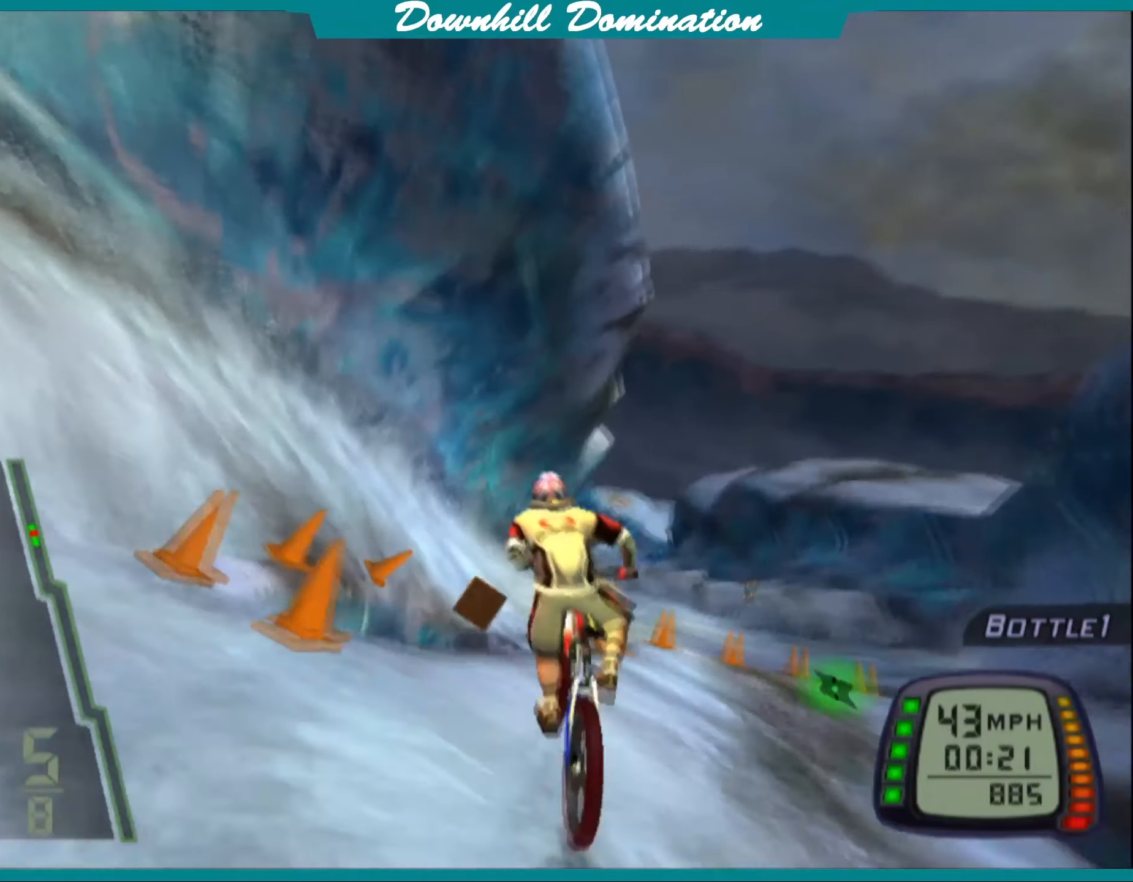
{"buttons": ["CROSS"], "left_stick": "center", "events": [[283, "left_stick", "right"], [383, "left_stick", "center"]]}
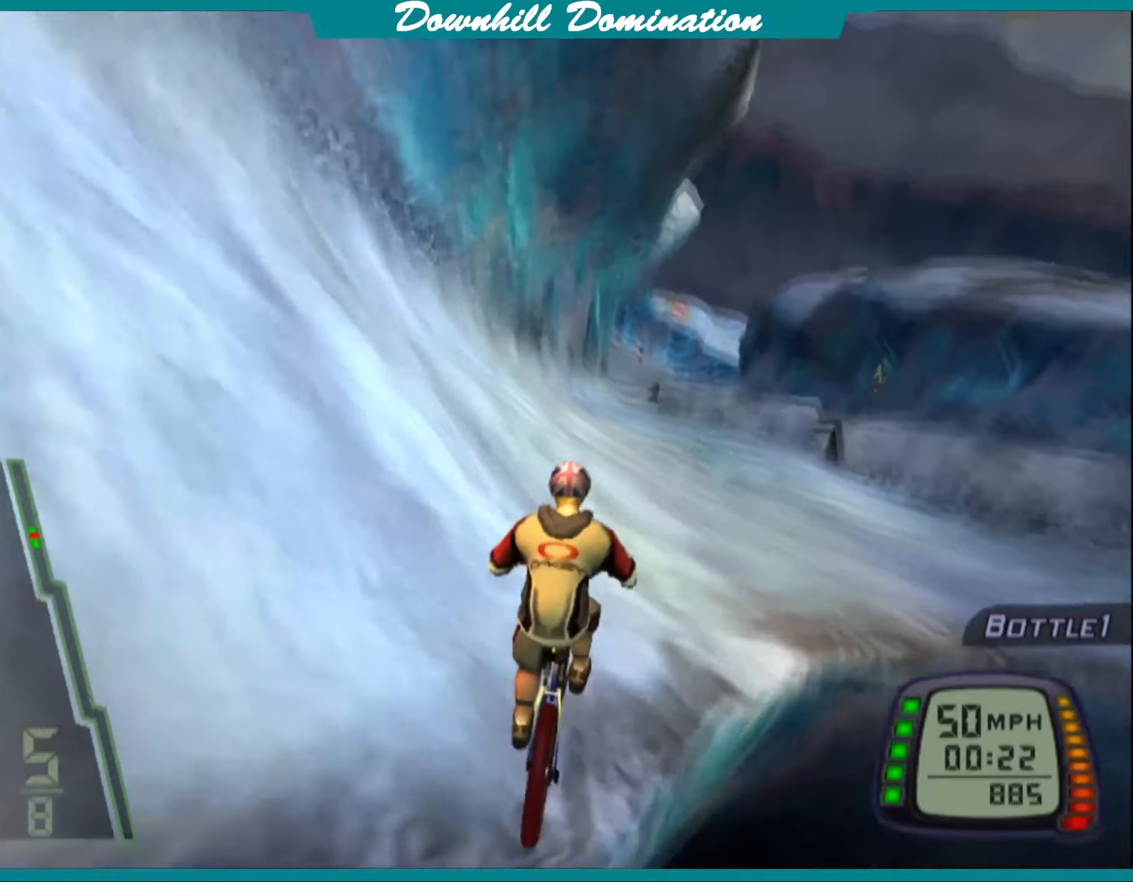
{"buttons": ["CROSS"], "left_stick": "right", "events": [[317, "left_stick", "right"]]}
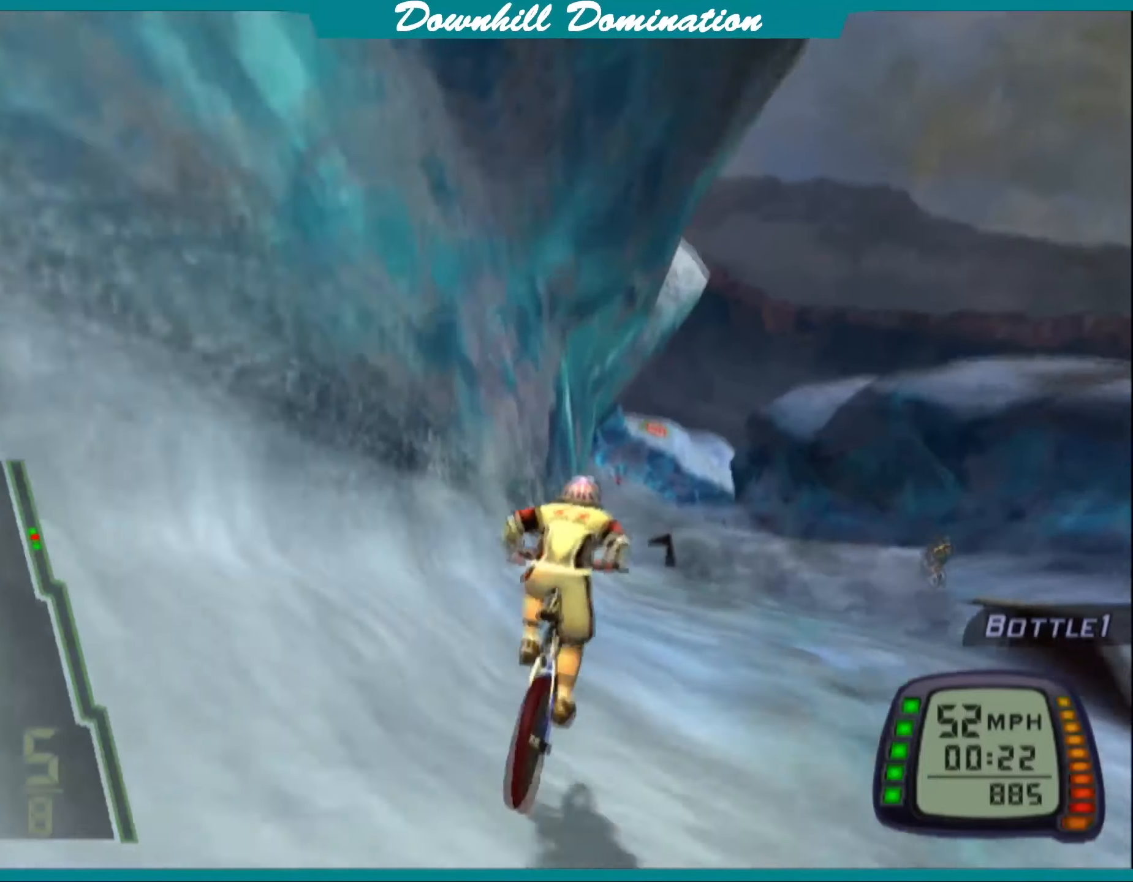
{"buttons": ["CROSS"], "left_stick": "left", "events": [[17, "left_stick", "center"], [334, "left_stick", "left"]]}
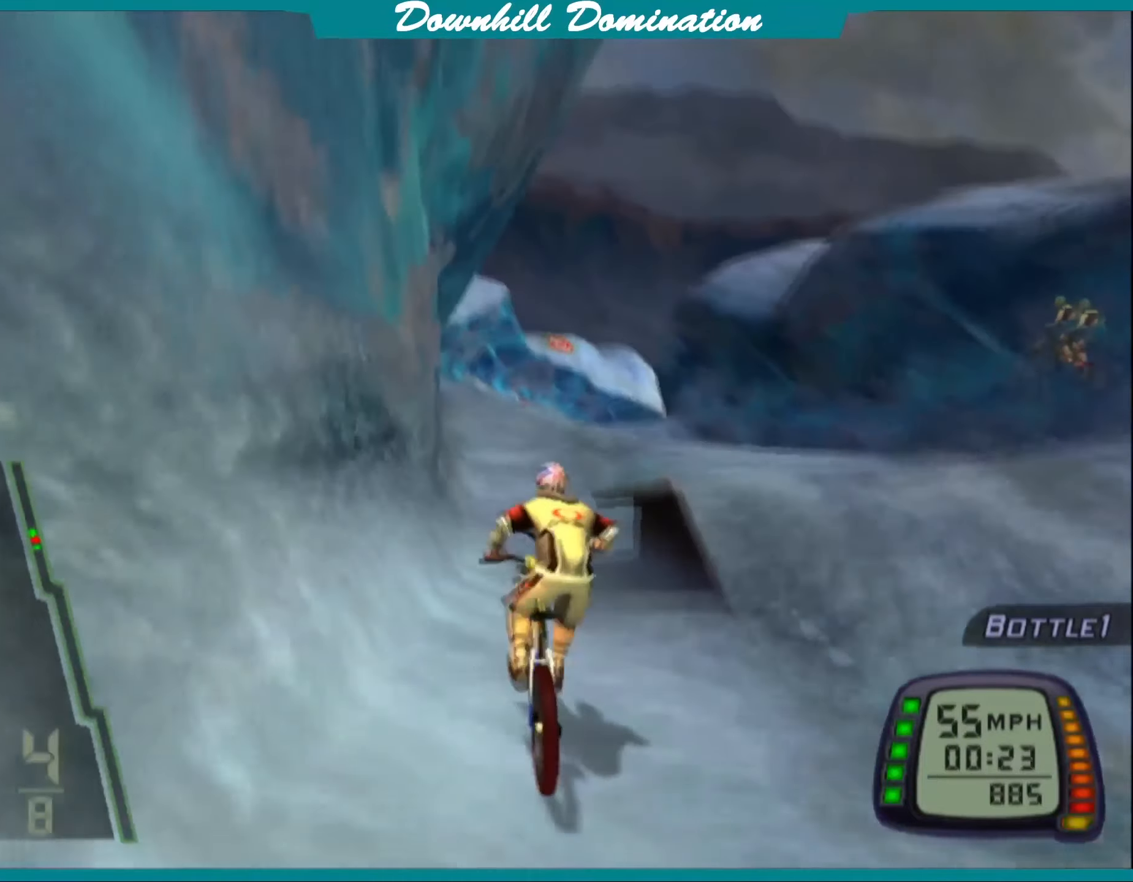
{"buttons": ["CROSS"], "left_stick": "center", "events": [[84, "left_stick", "center"], [167, "left_stick", "right"], [367, "left_stick", "center"]]}
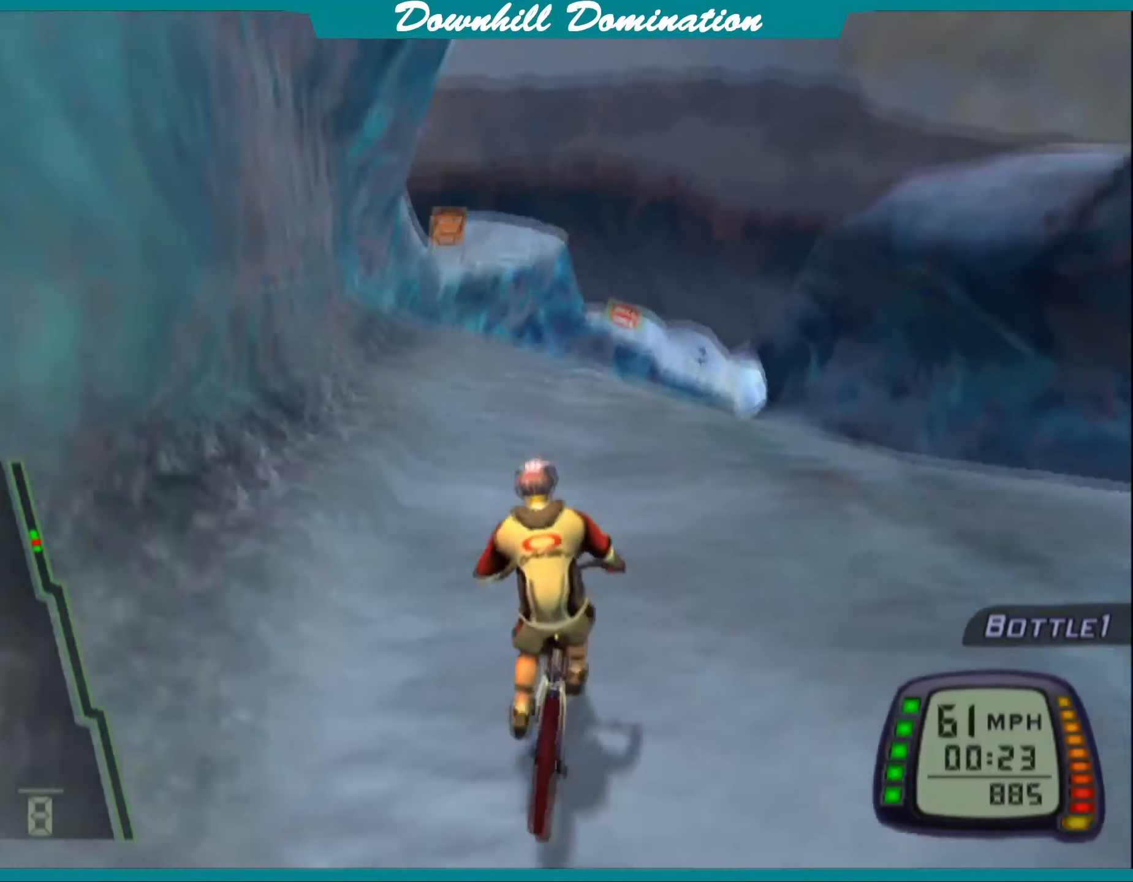
{"buttons": ["CROSS"], "left_stick": "center", "events": []}
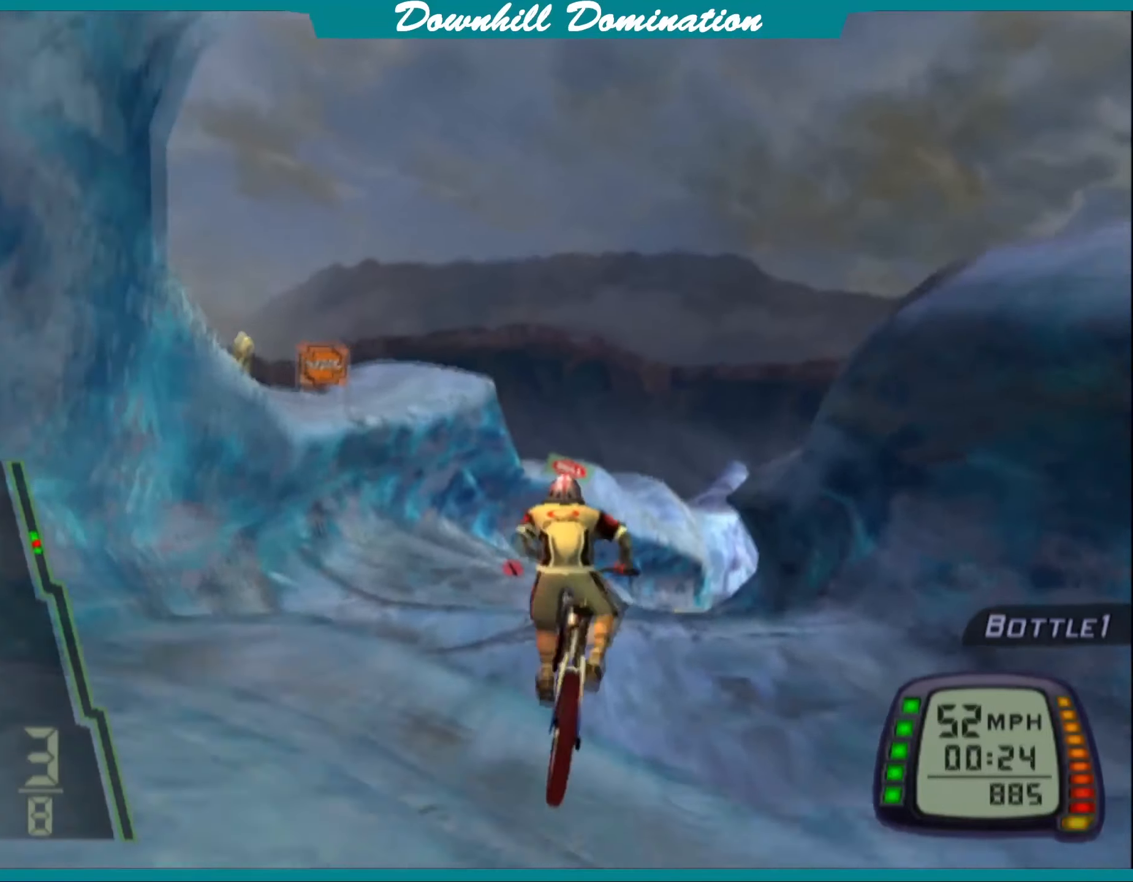
{"buttons": ["CROSS"], "left_stick": "center", "events": []}